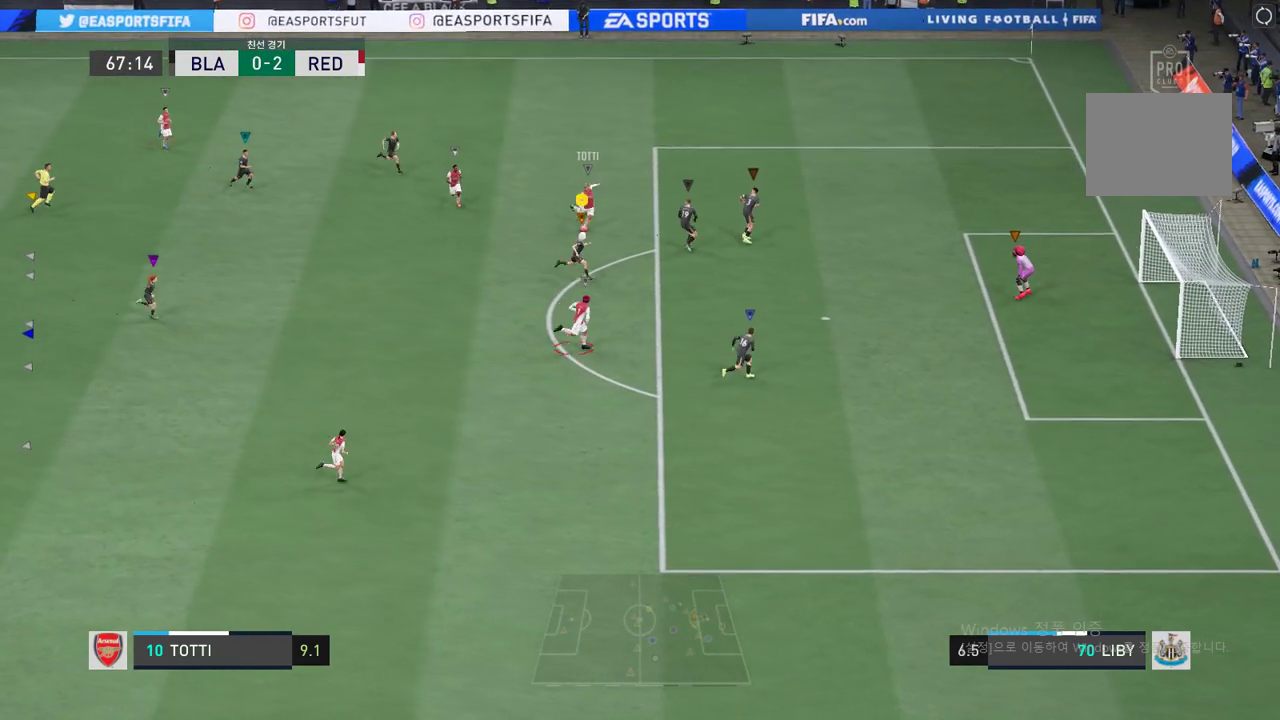
Gameplay with a controller (Xbox layout); each line is a JSON object with the inputs held at the frame after it. "events" lists button and stick changes between this image and that frame as [ms after this image, input, new state], when the widget could be followed in between. Not read: L3 R3 right_stick.
{"buttons": ["L2"], "left_stick": "right", "events": [[234, "R2", "up"], [234, "left_stick", "center"], [401, "L2", "down"], [401, "left_stick", "right"]]}
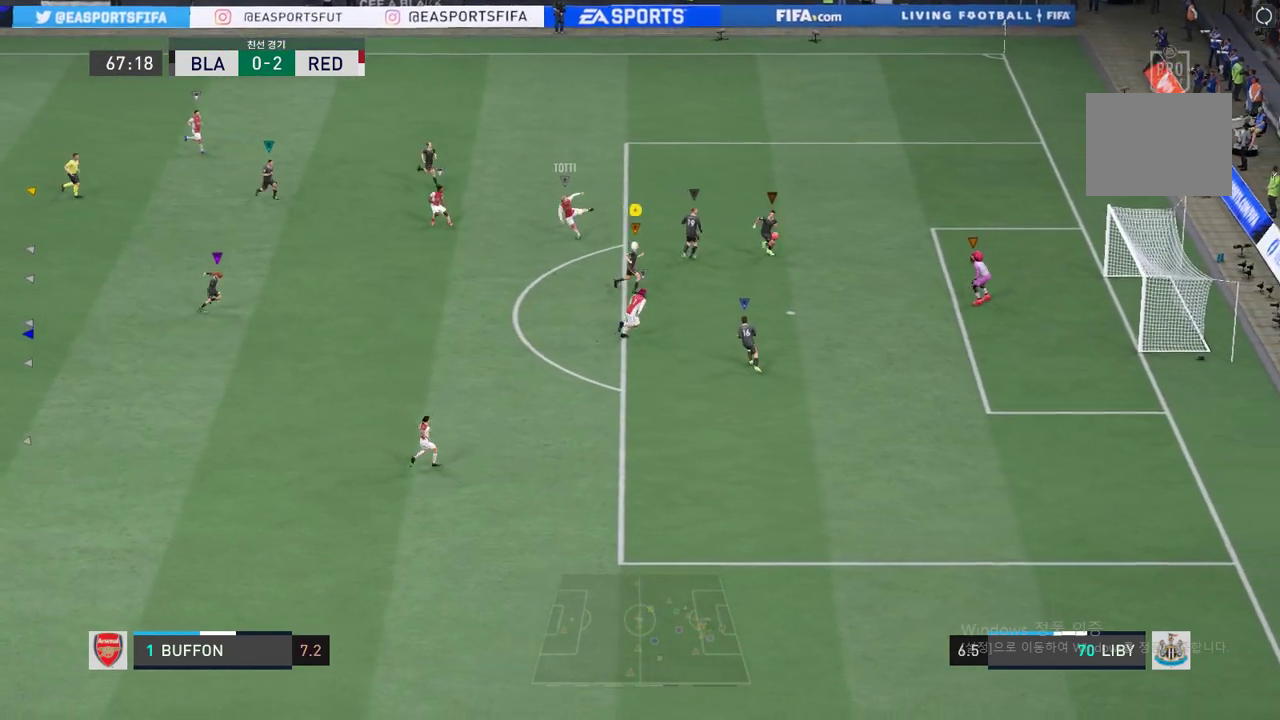
{"buttons": [], "left_stick": "right", "events": [[167, "R2", "down"], [267, "L2", "up"], [367, "R2", "up"]]}
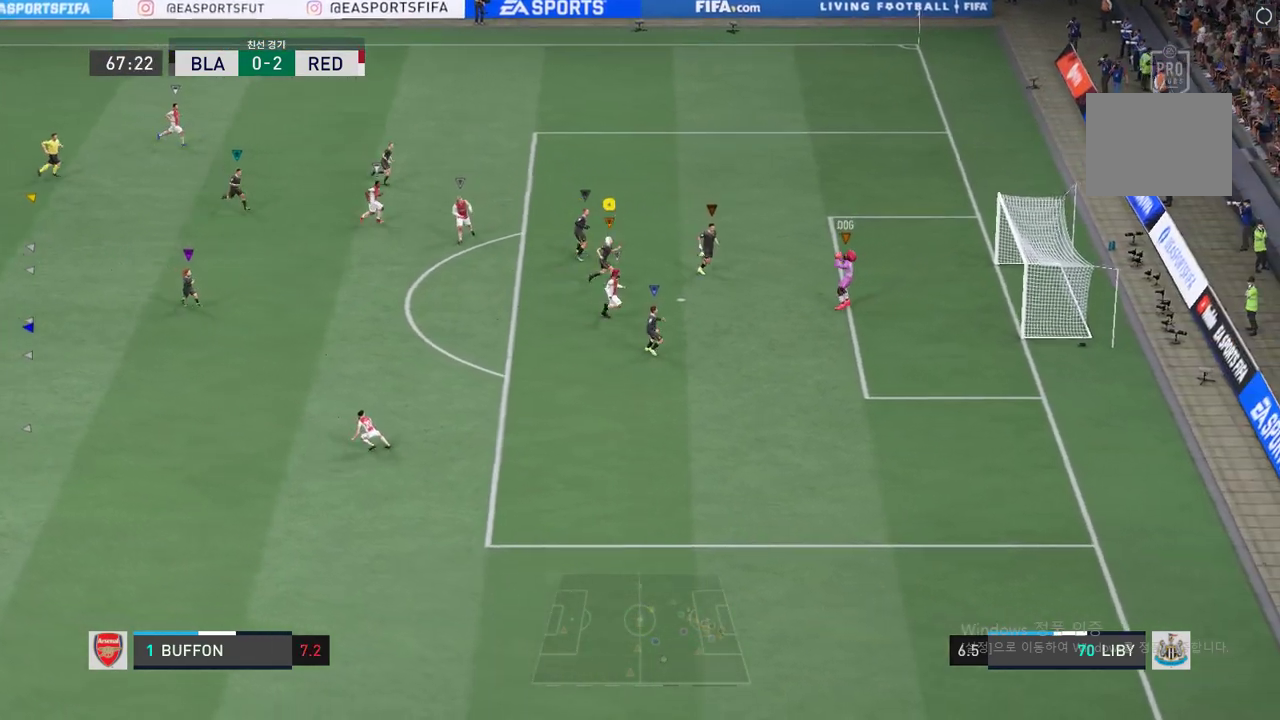
{"buttons": [], "left_stick": "down", "events": [[100, "left_stick", "down-right"], [500, "left_stick", "down"]]}
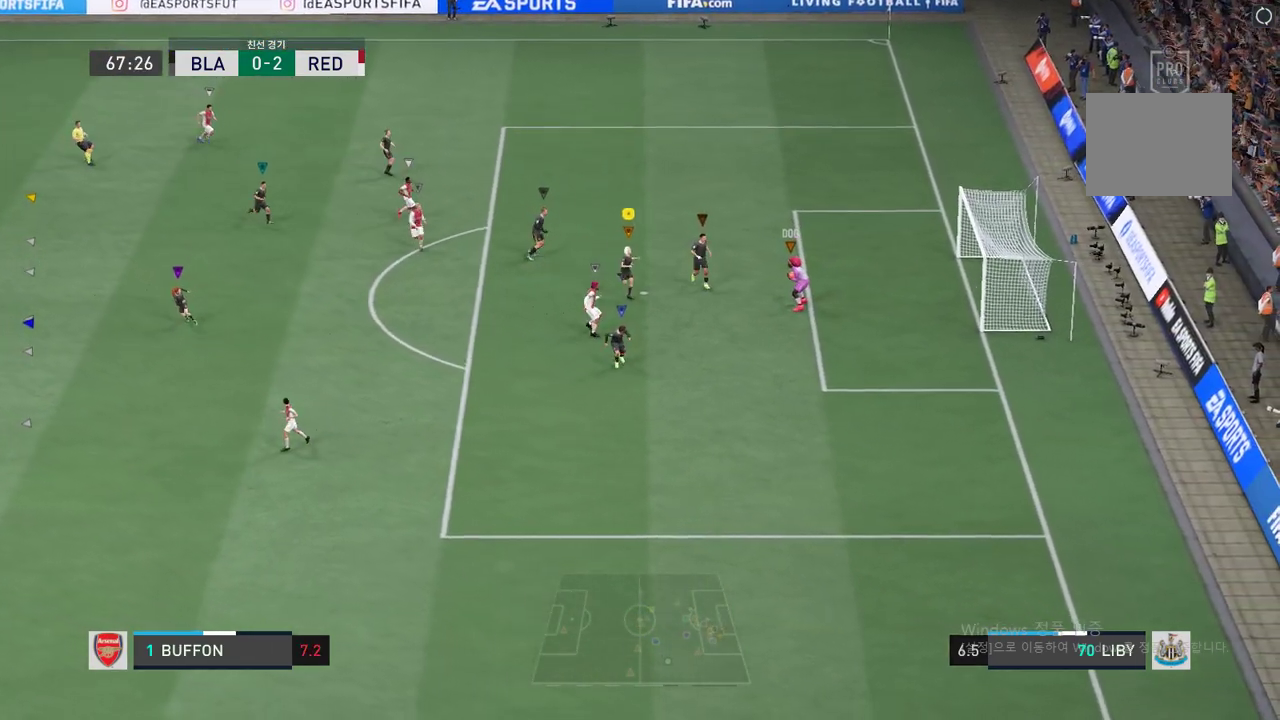
{"buttons": [], "left_stick": "down-left", "events": [[167, "left_stick", "down-left"]]}
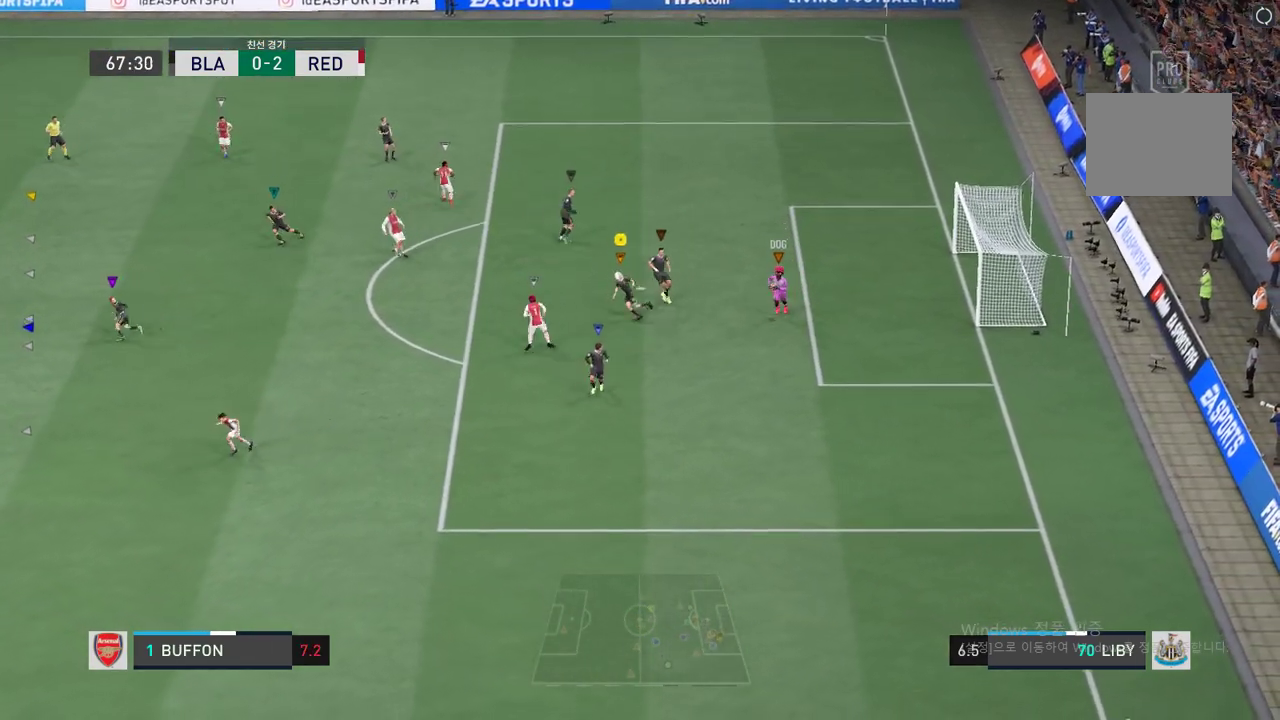
{"buttons": [], "left_stick": "left", "events": [[50, "left_stick", "left"]]}
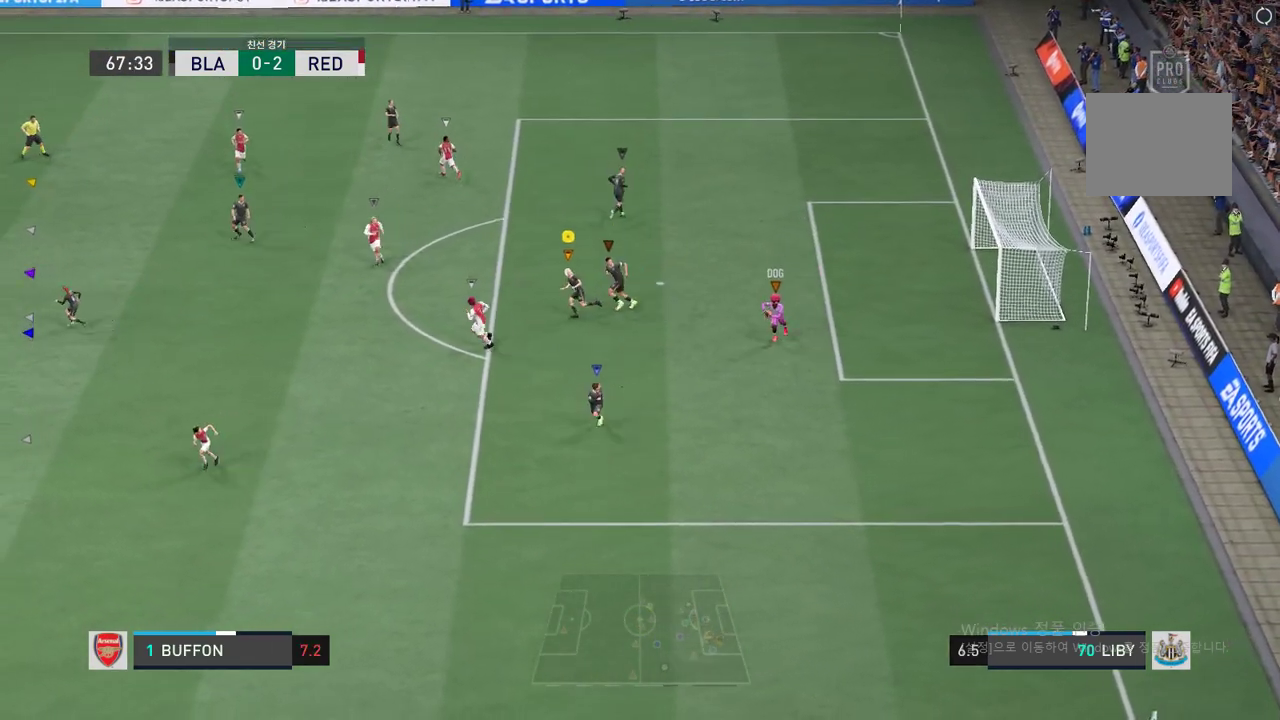
{"buttons": [], "left_stick": "left", "events": []}
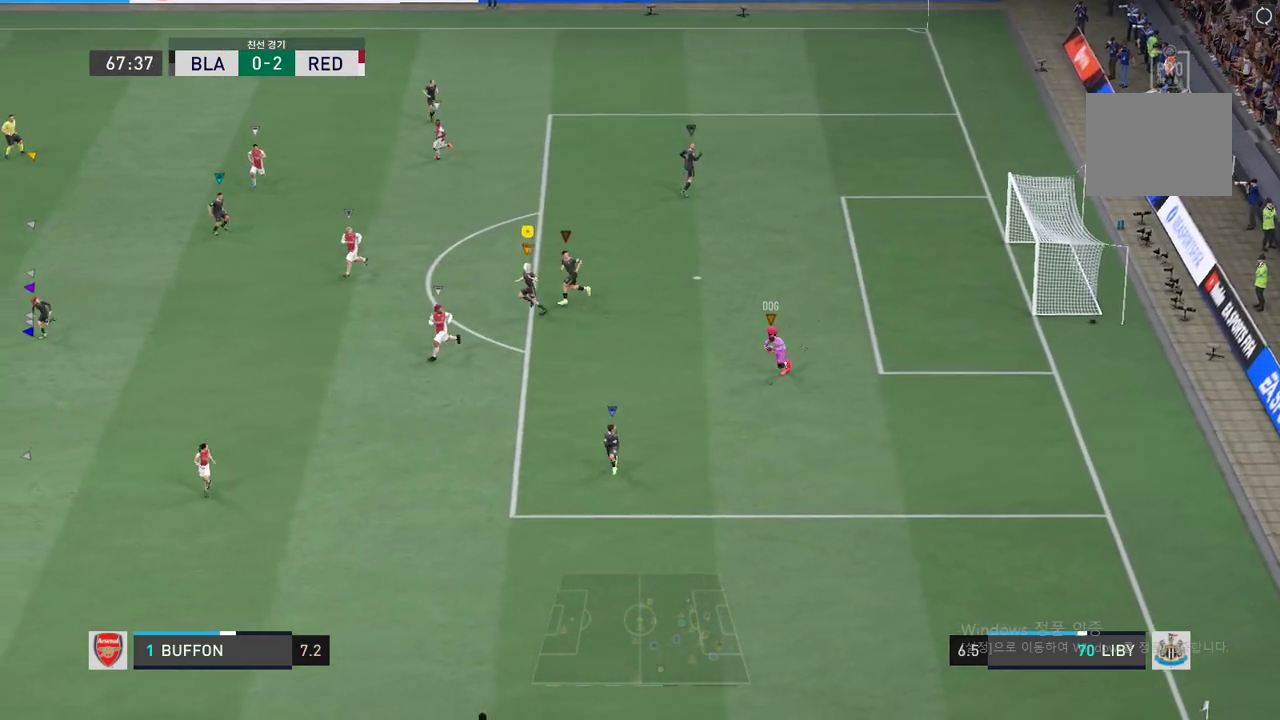
{"buttons": [], "left_stick": "left", "events": []}
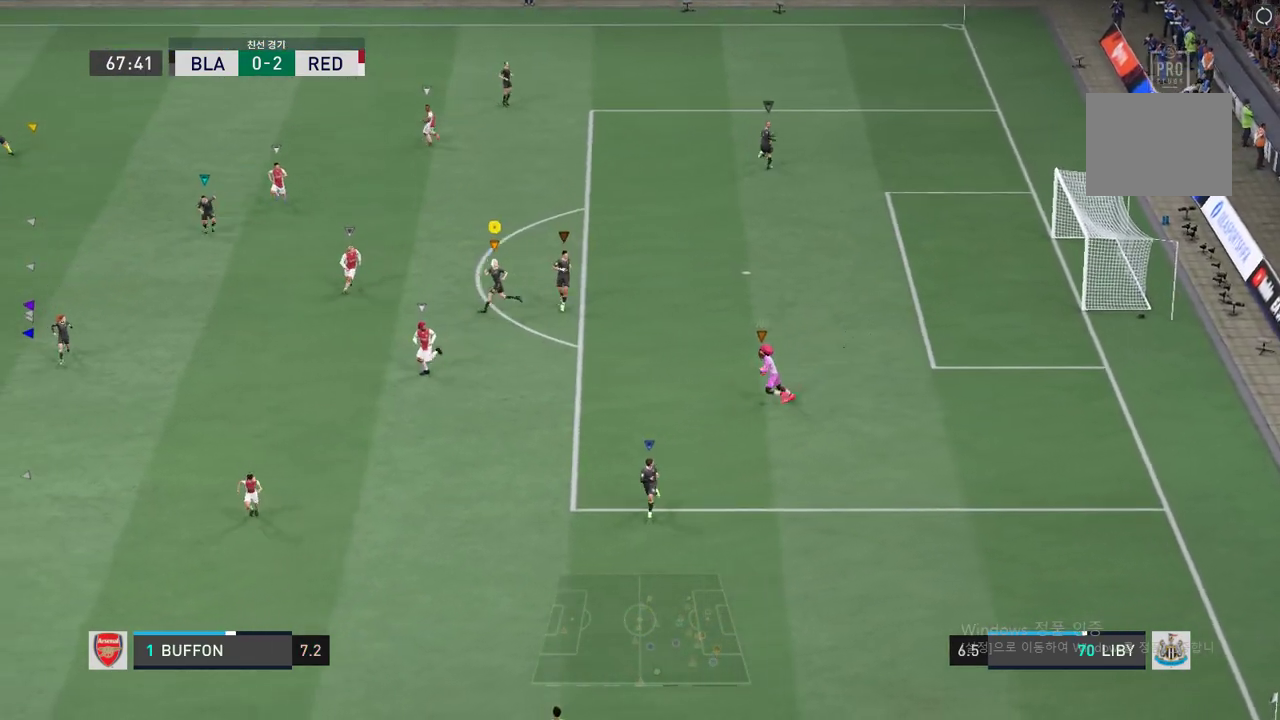
{"buttons": [], "left_stick": "down-left", "events": [[200, "left_stick", "down-left"]]}
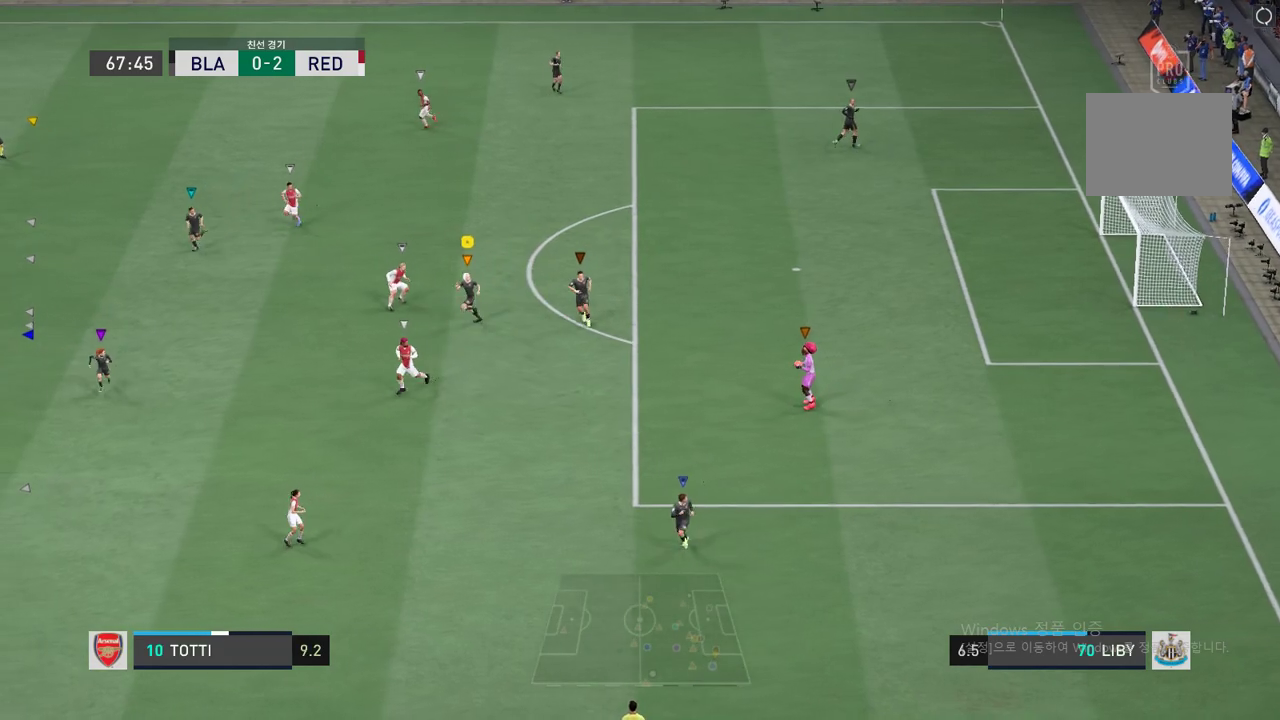
{"buttons": [], "left_stick": "up-left", "events": [[167, "left_stick", "left"], [434, "left_stick", "up-left"]]}
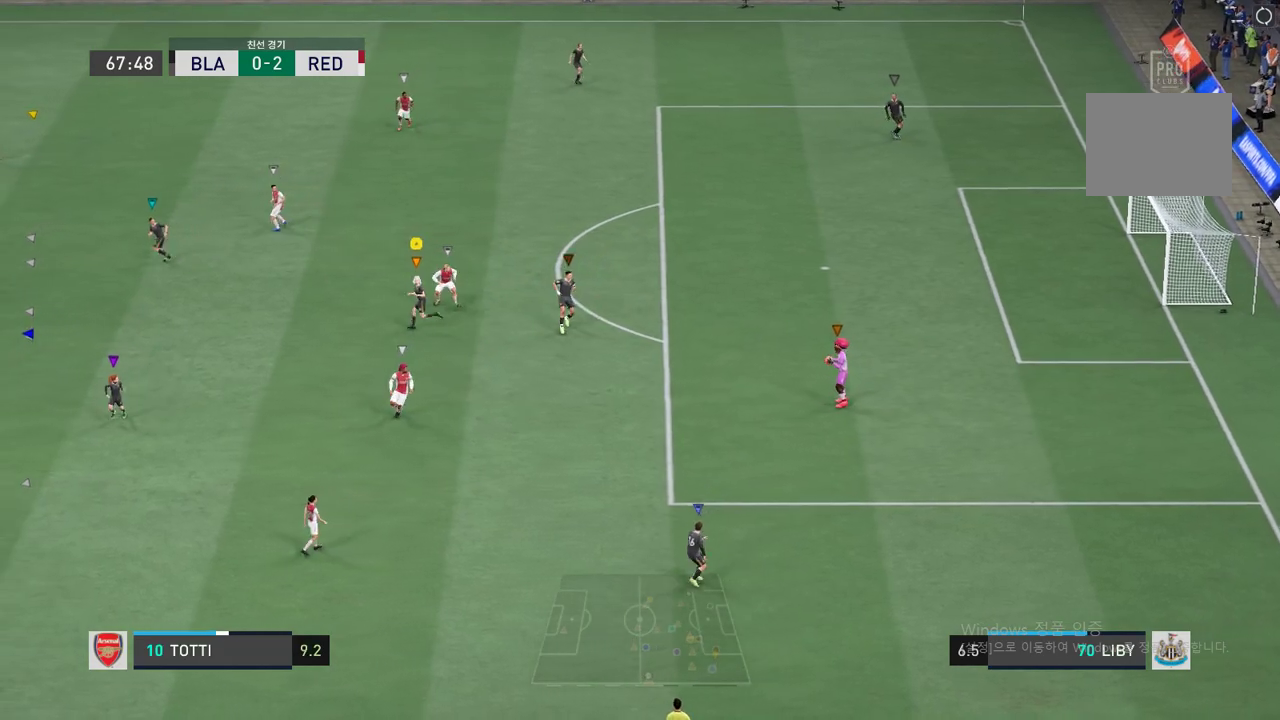
{"buttons": [], "left_stick": "up-left", "events": []}
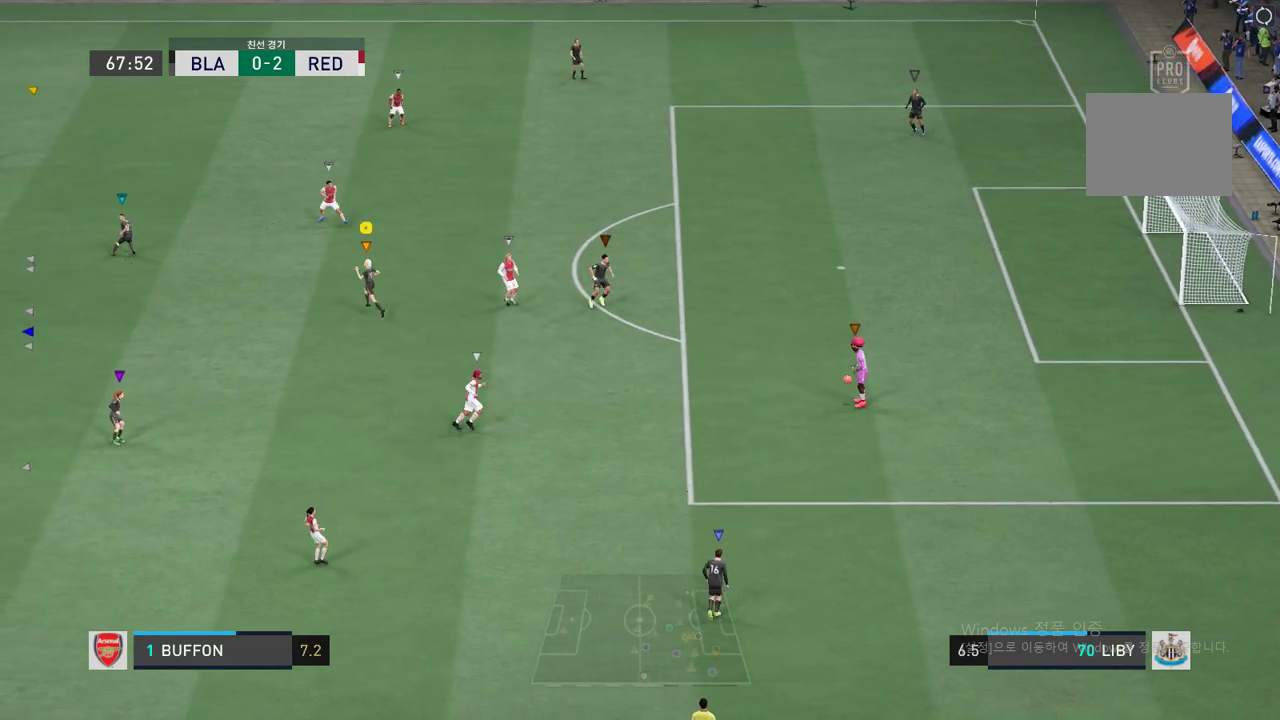
{"buttons": [], "left_stick": "center", "events": [[183, "left_stick", "center"]]}
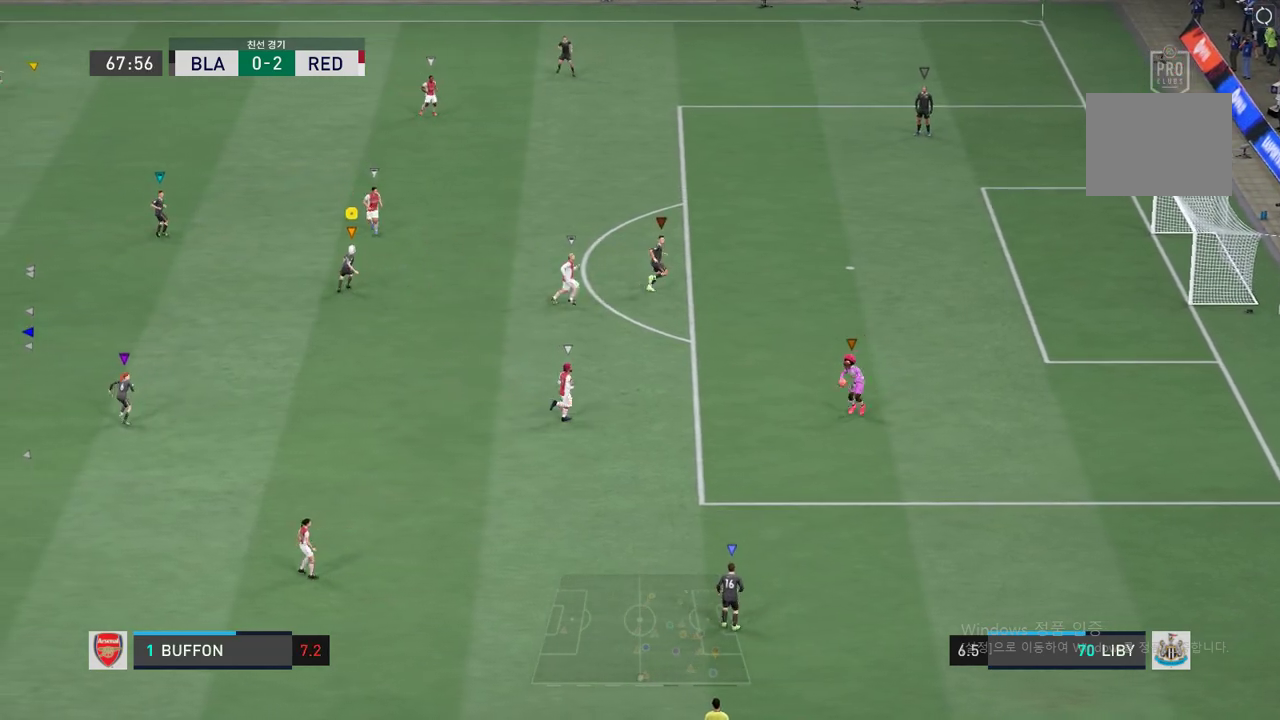
{"buttons": [], "left_stick": "up-right", "events": [[250, "left_stick", "up-right"]]}
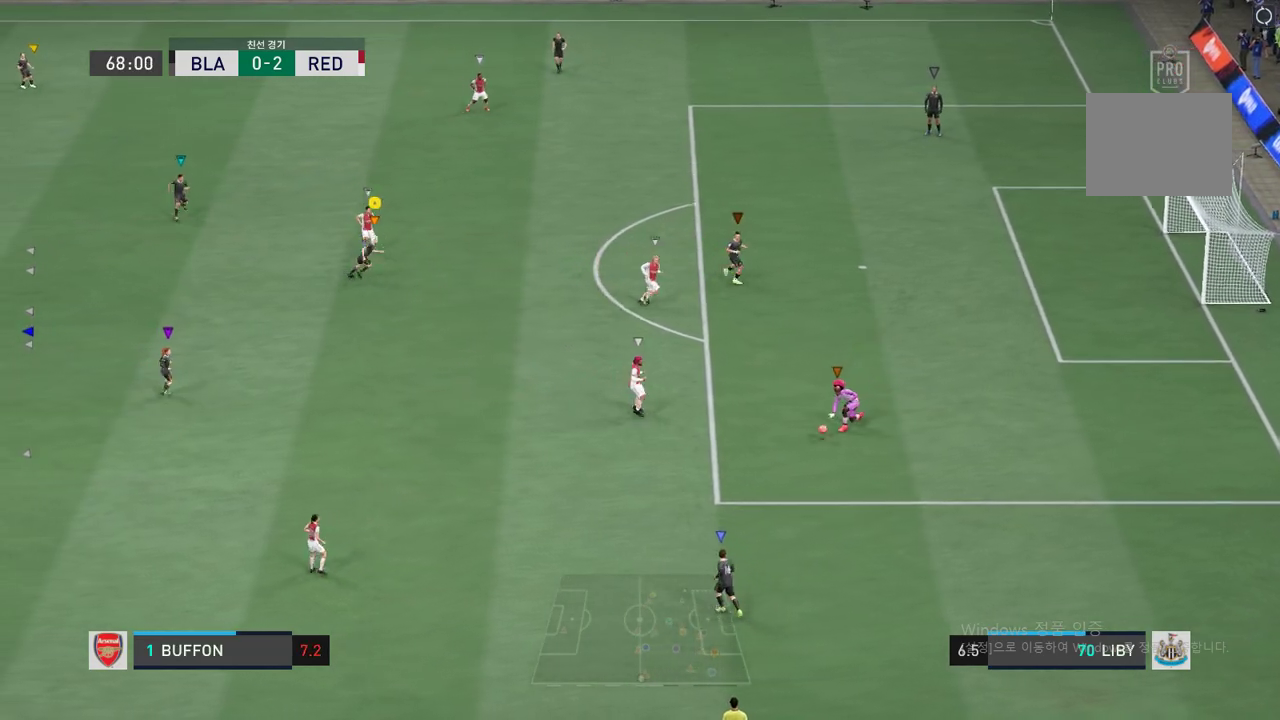
{"buttons": [], "left_stick": "down-right", "events": [[50, "left_stick", "down-right"]]}
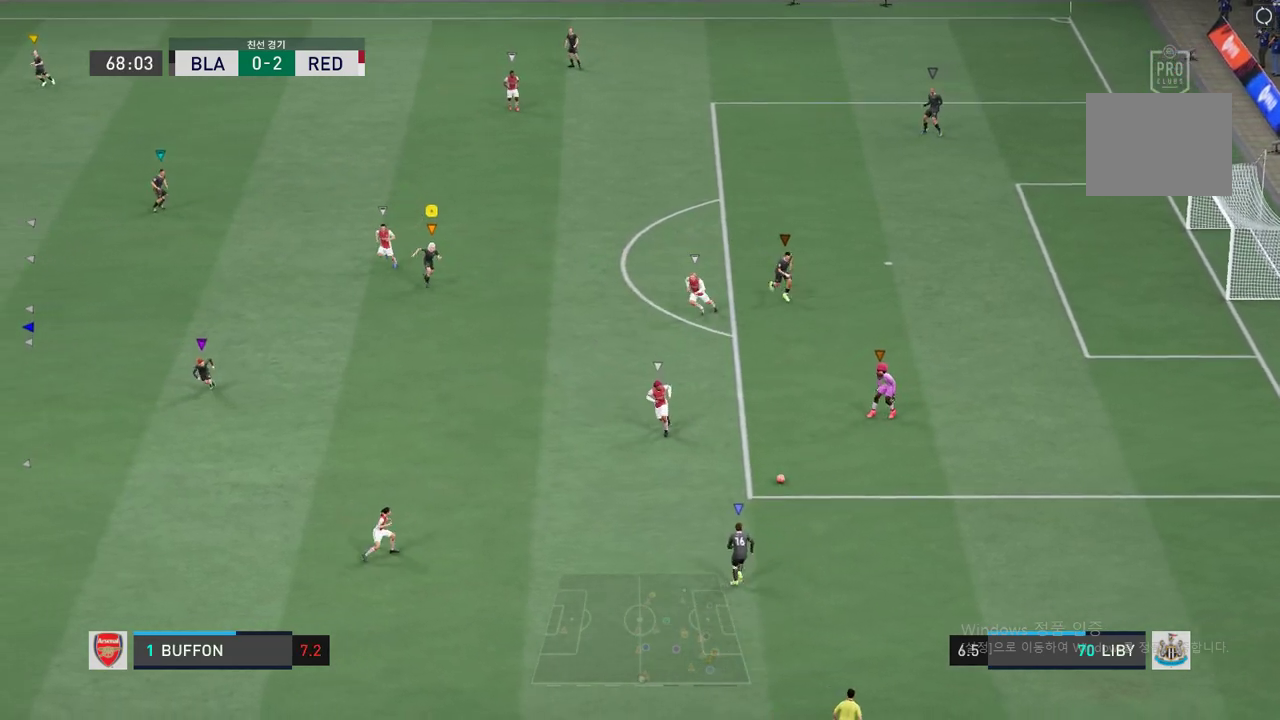
{"buttons": [], "left_stick": "down", "events": [[117, "left_stick", "down"]]}
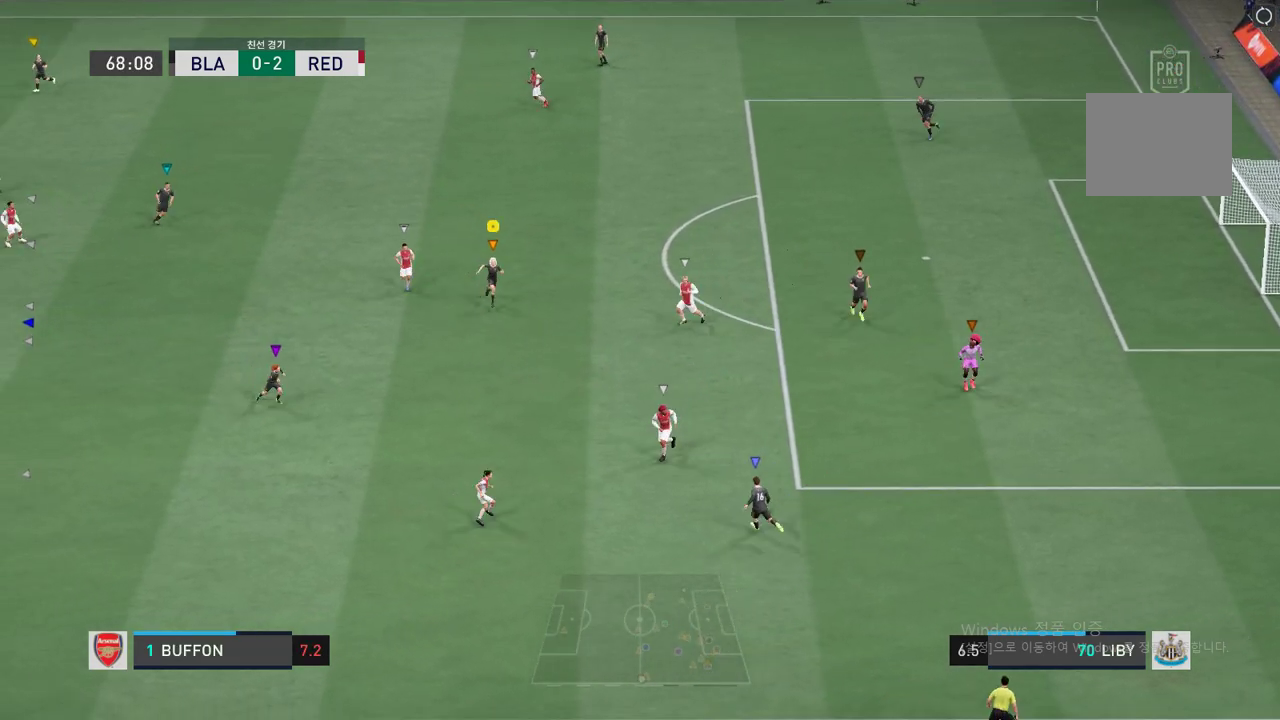
{"buttons": [], "left_stick": "center", "events": [[300, "left_stick", "down-right"], [401, "left_stick", "center"]]}
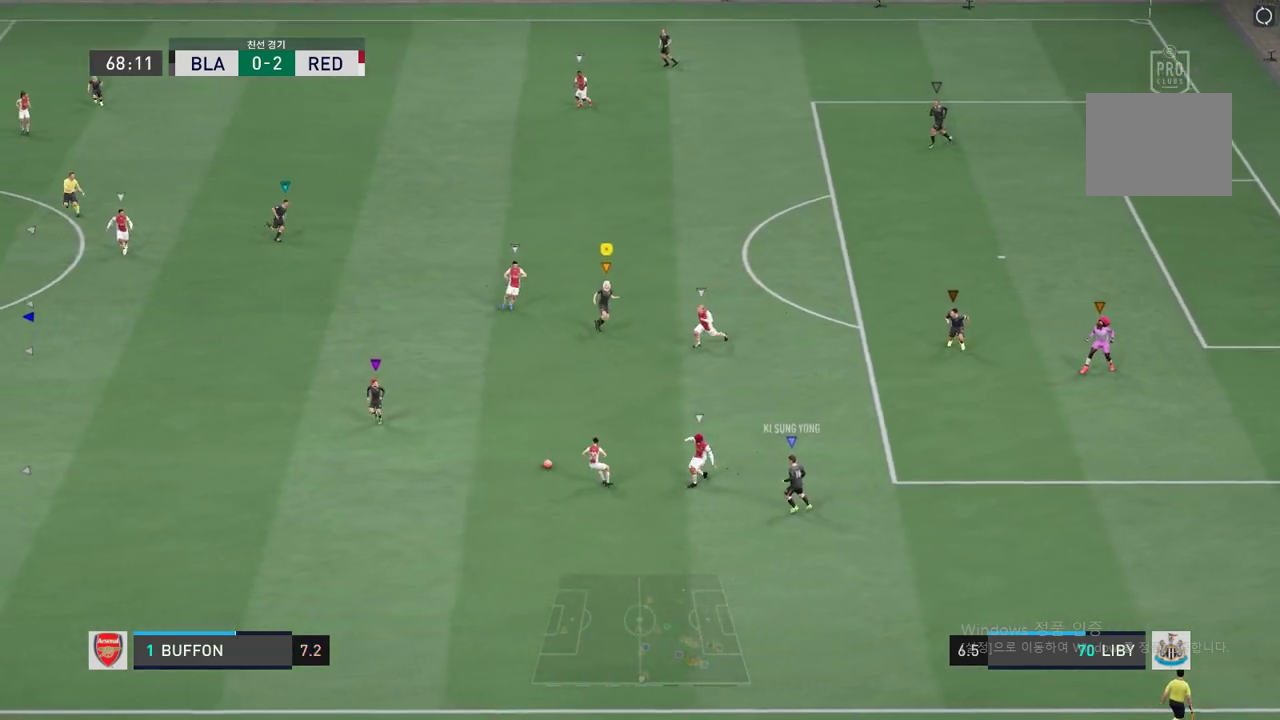
{"buttons": [], "left_stick": "left", "events": [[117, "left_stick", "left"]]}
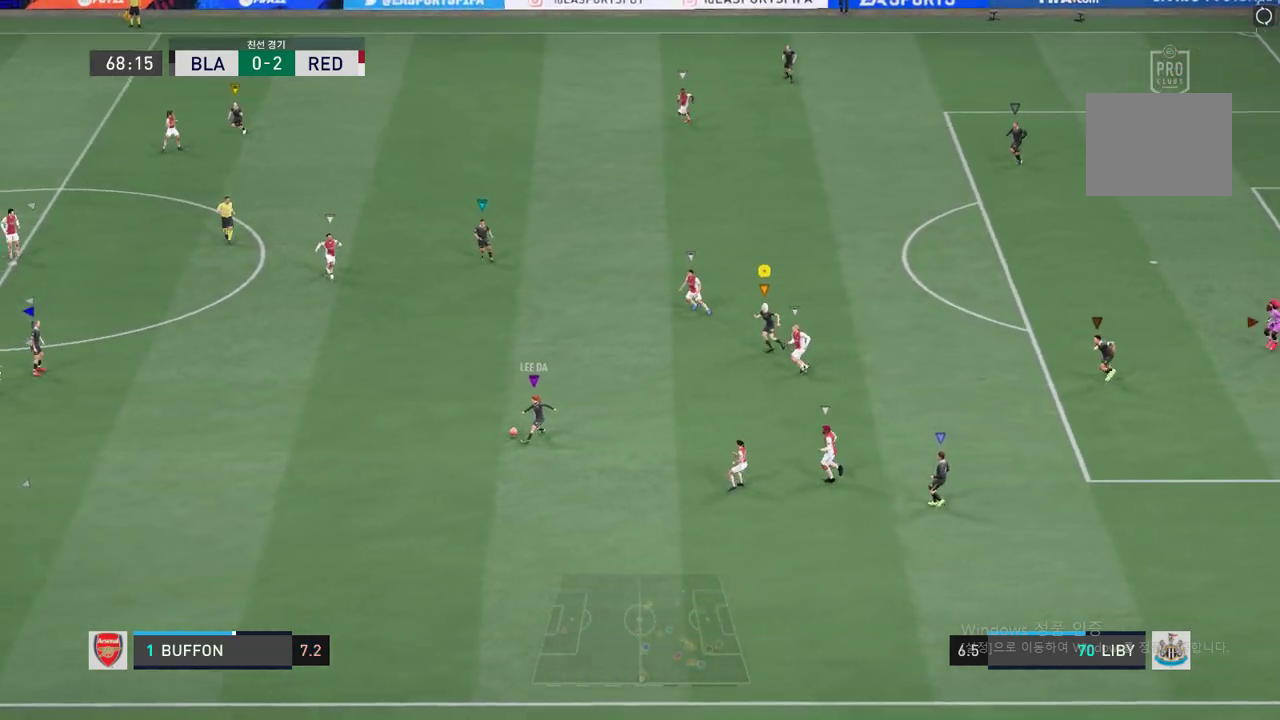
{"buttons": [], "left_stick": "left", "events": []}
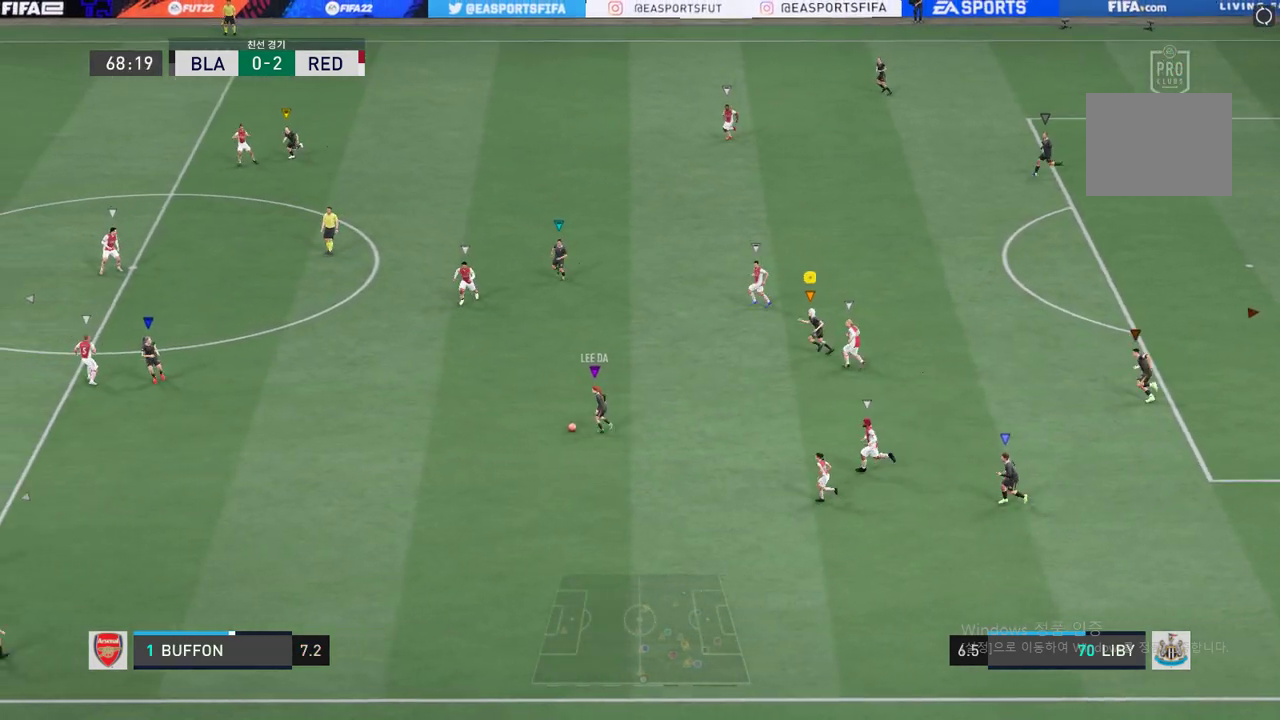
{"buttons": [], "left_stick": "left", "events": []}
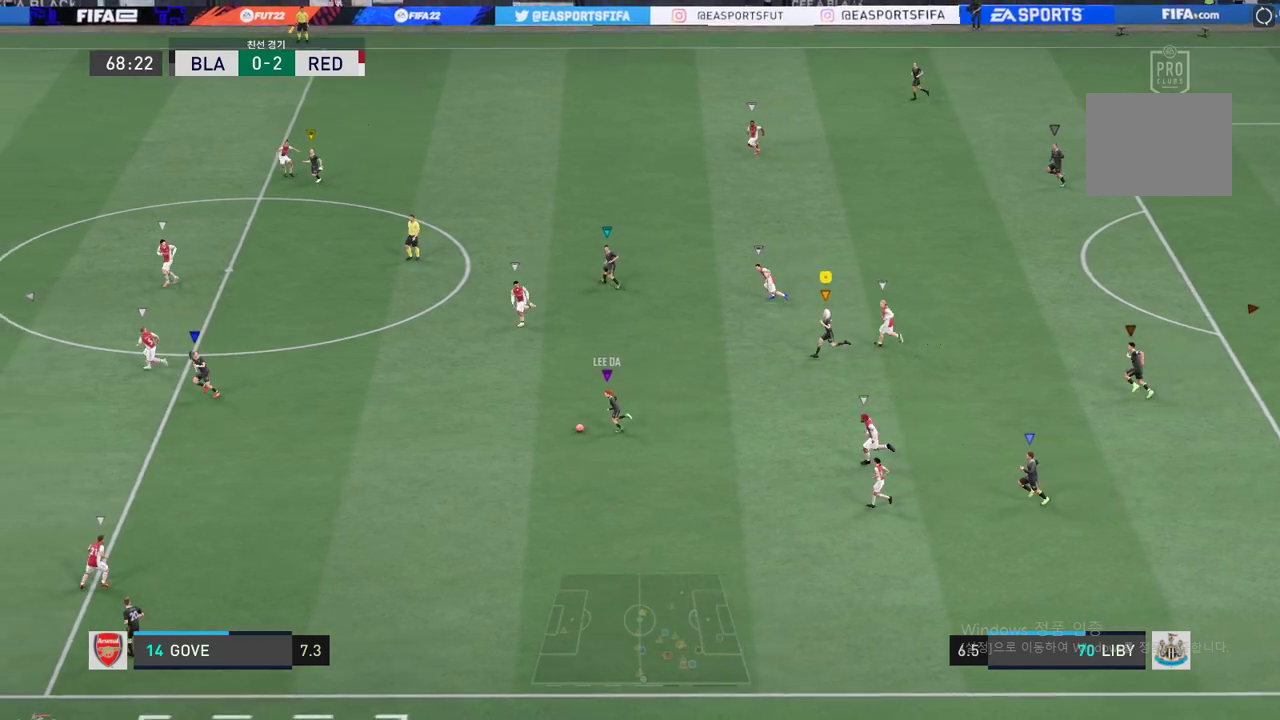
{"buttons": [], "left_stick": "left", "events": []}
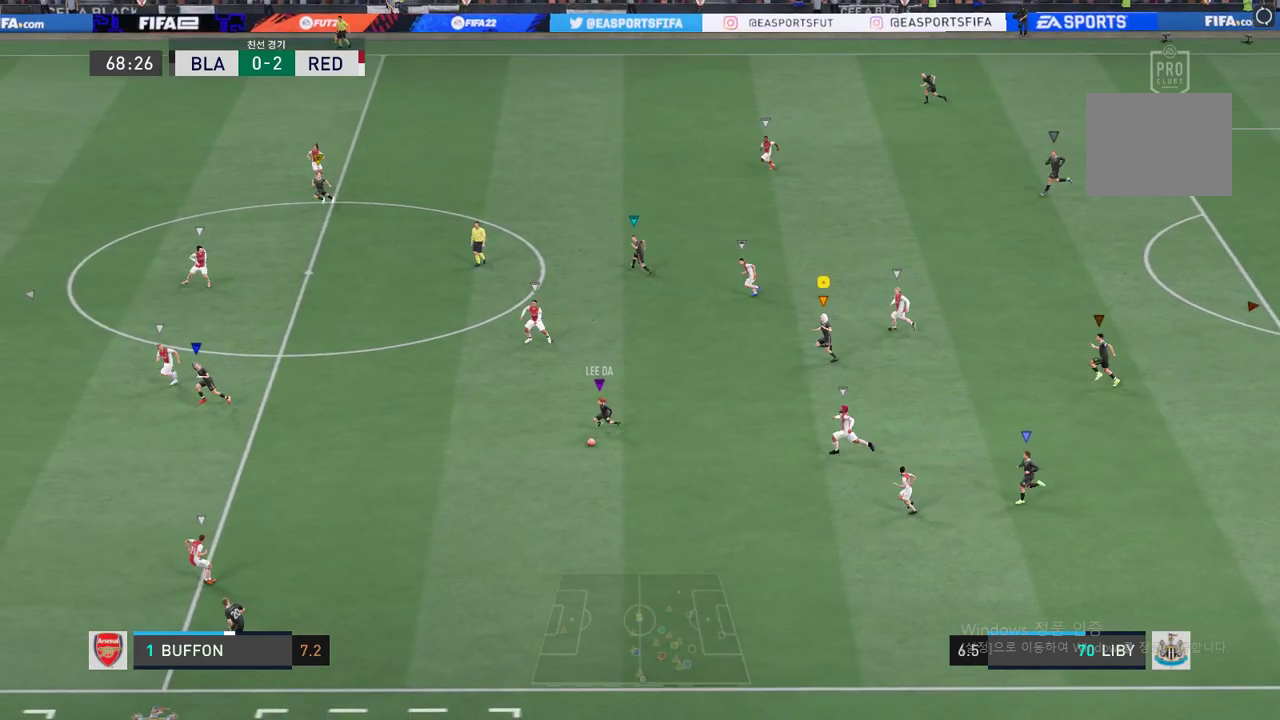
{"buttons": [], "left_stick": "left", "events": []}
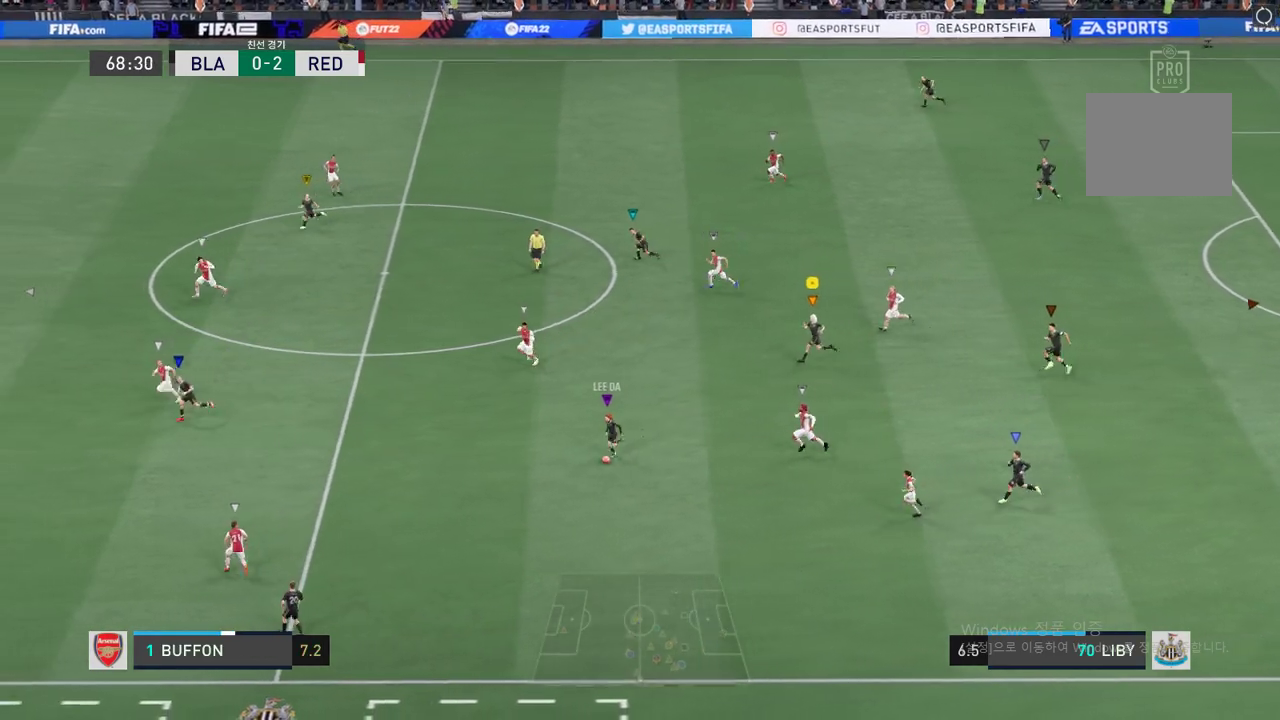
{"buttons": ["R2"], "left_stick": "left", "events": [[401, "R2", "down"]]}
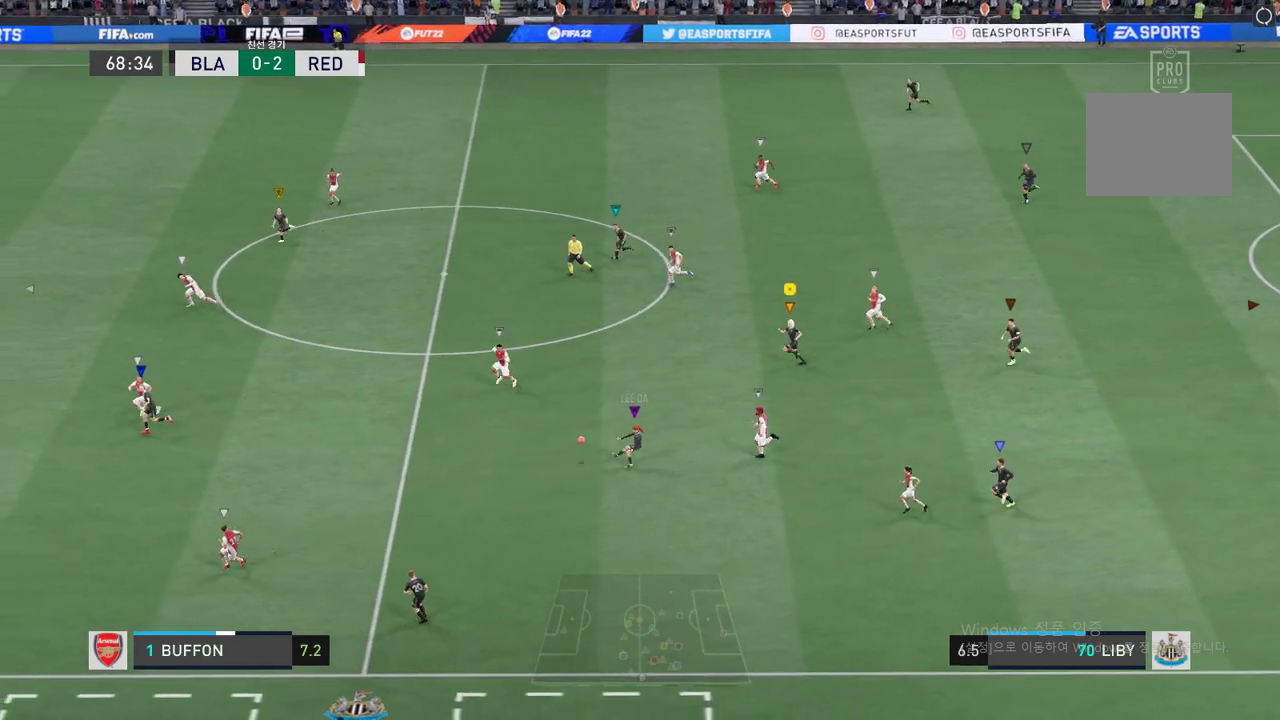
{"buttons": [], "left_stick": "left", "events": [[300, "R2", "up"]]}
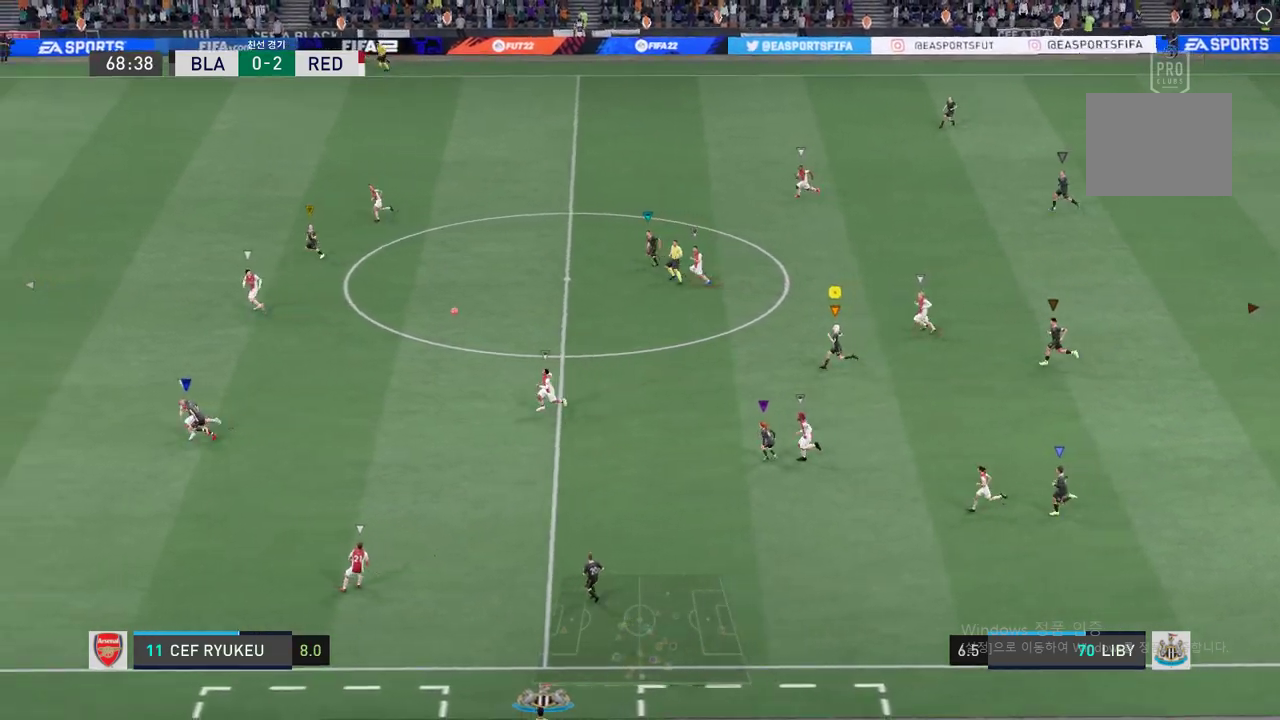
{"buttons": [], "left_stick": "left", "events": []}
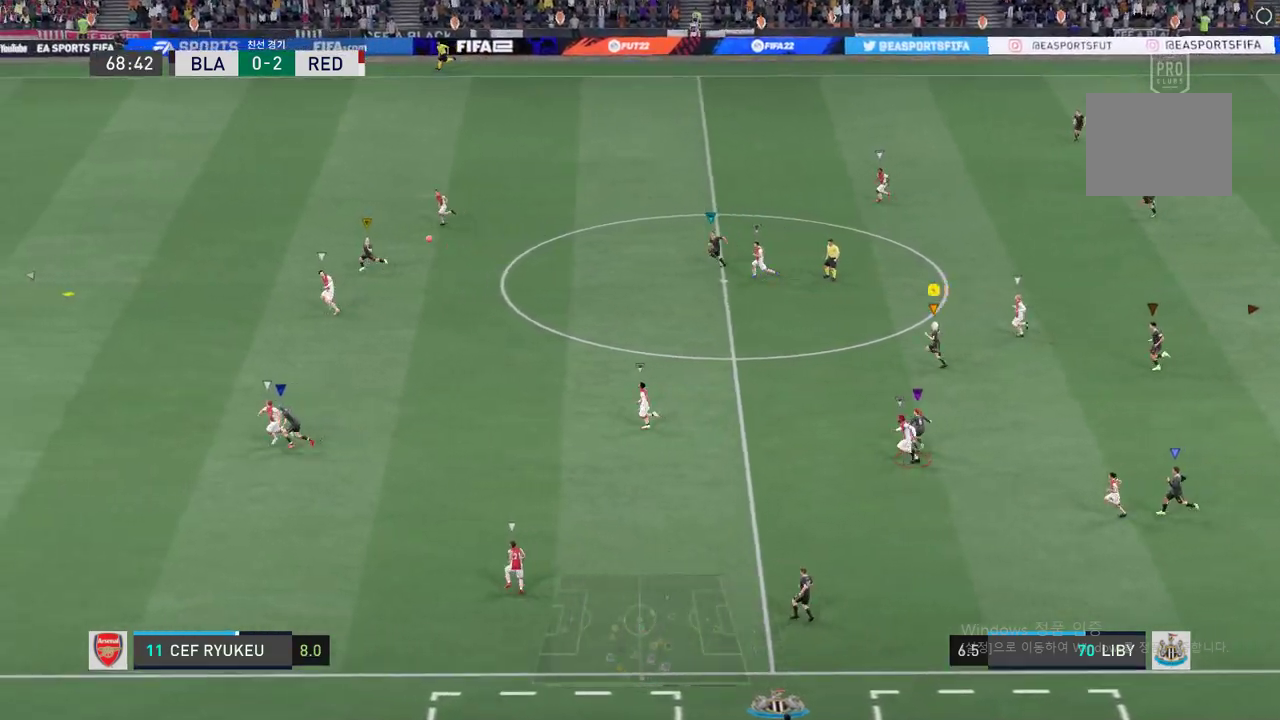
{"buttons": [], "left_stick": "left", "events": []}
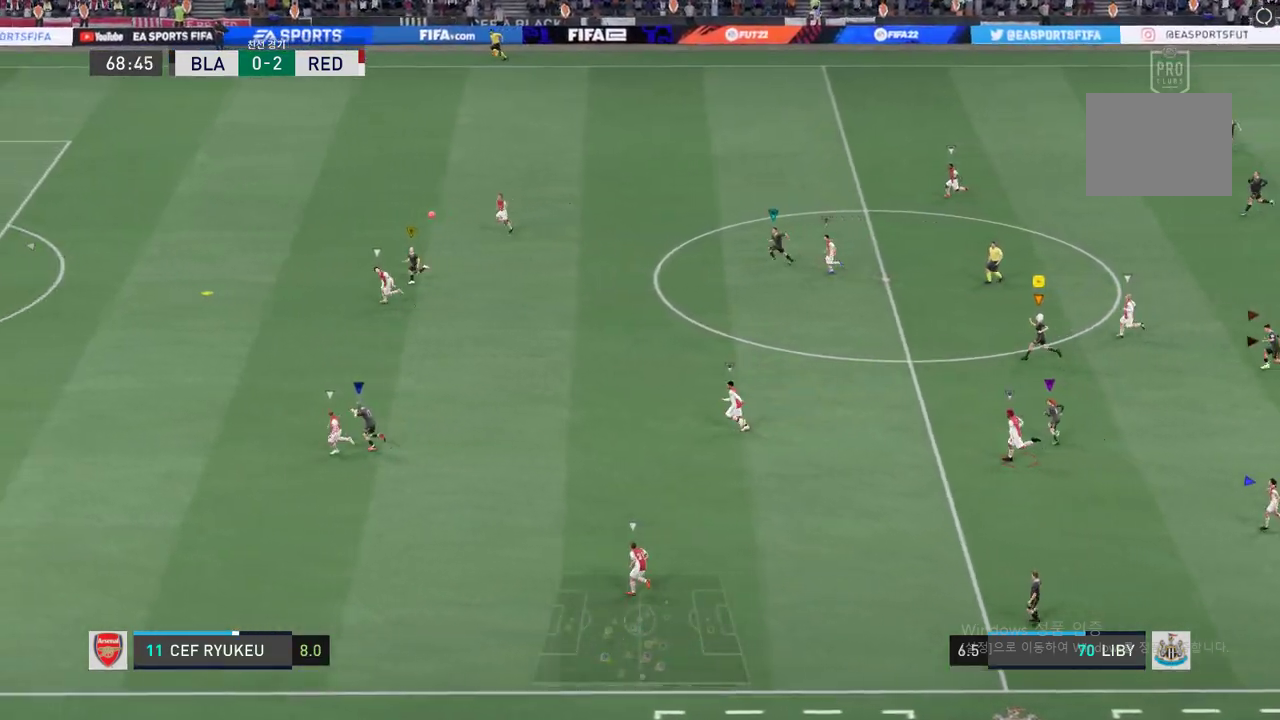
{"buttons": [], "left_stick": "left", "events": []}
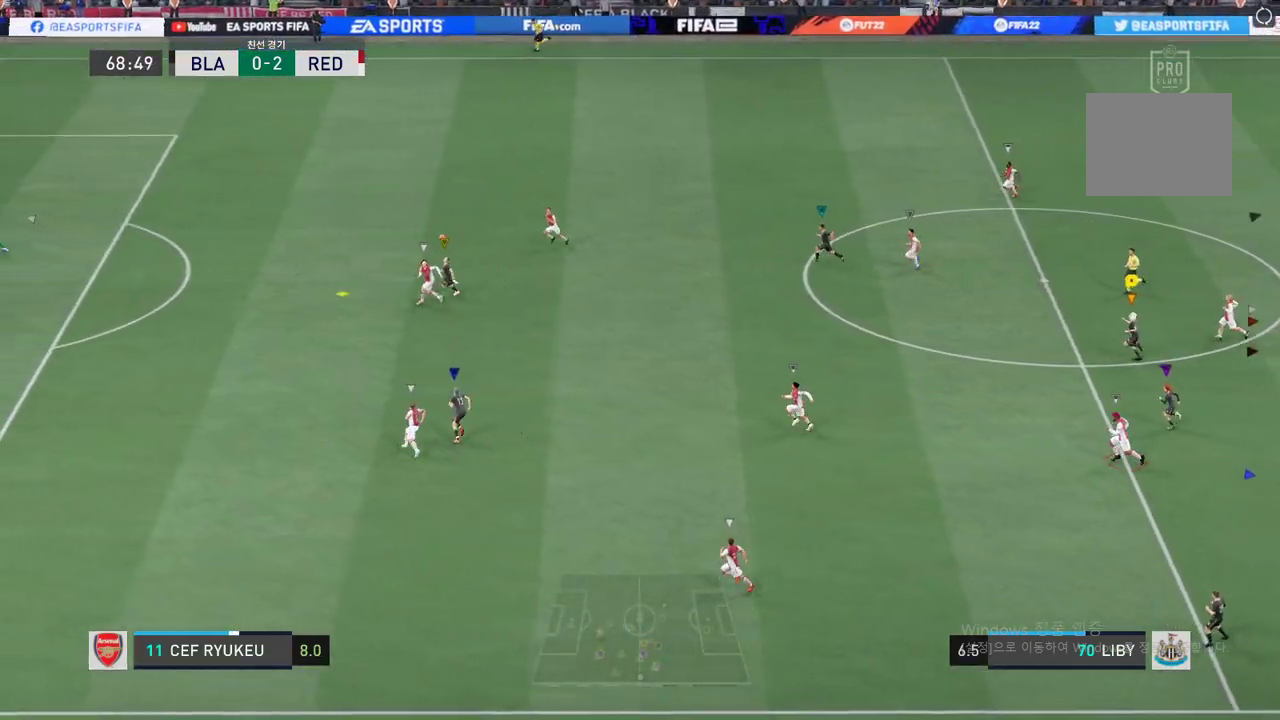
{"buttons": [], "left_stick": "up-left", "events": [[200, "left_stick", "up-left"]]}
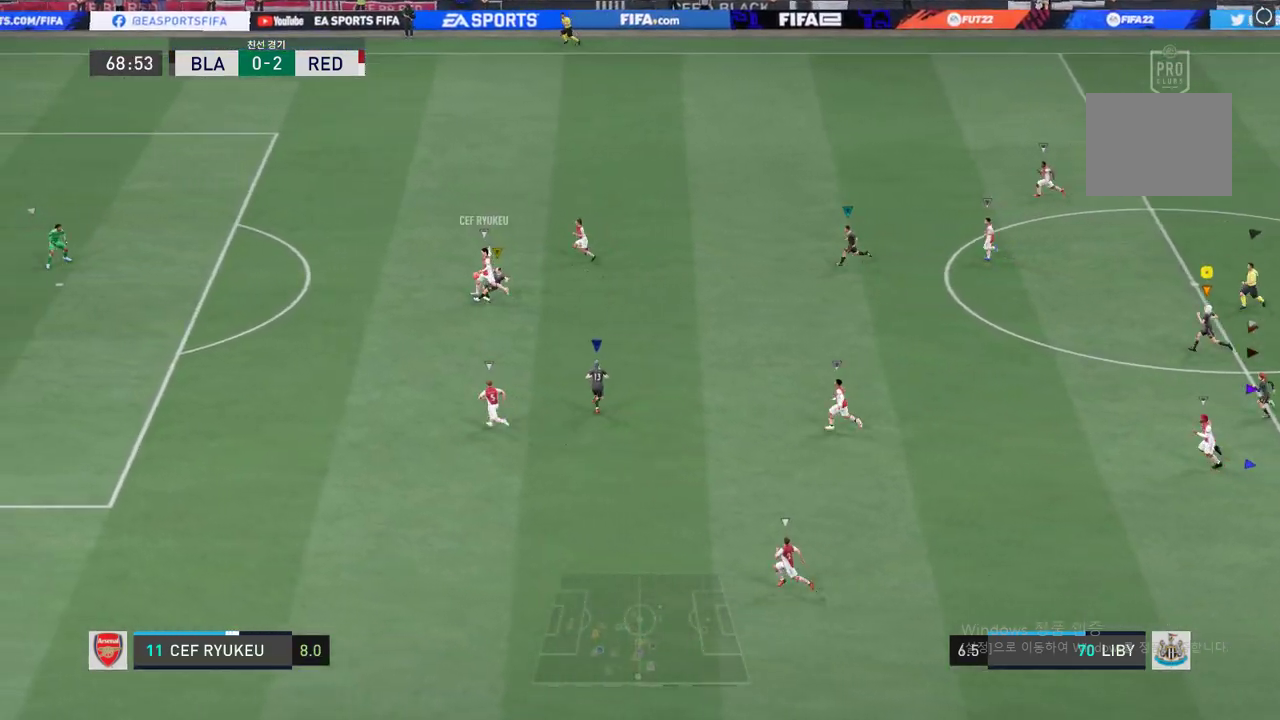
{"buttons": [], "left_stick": "up-left", "events": []}
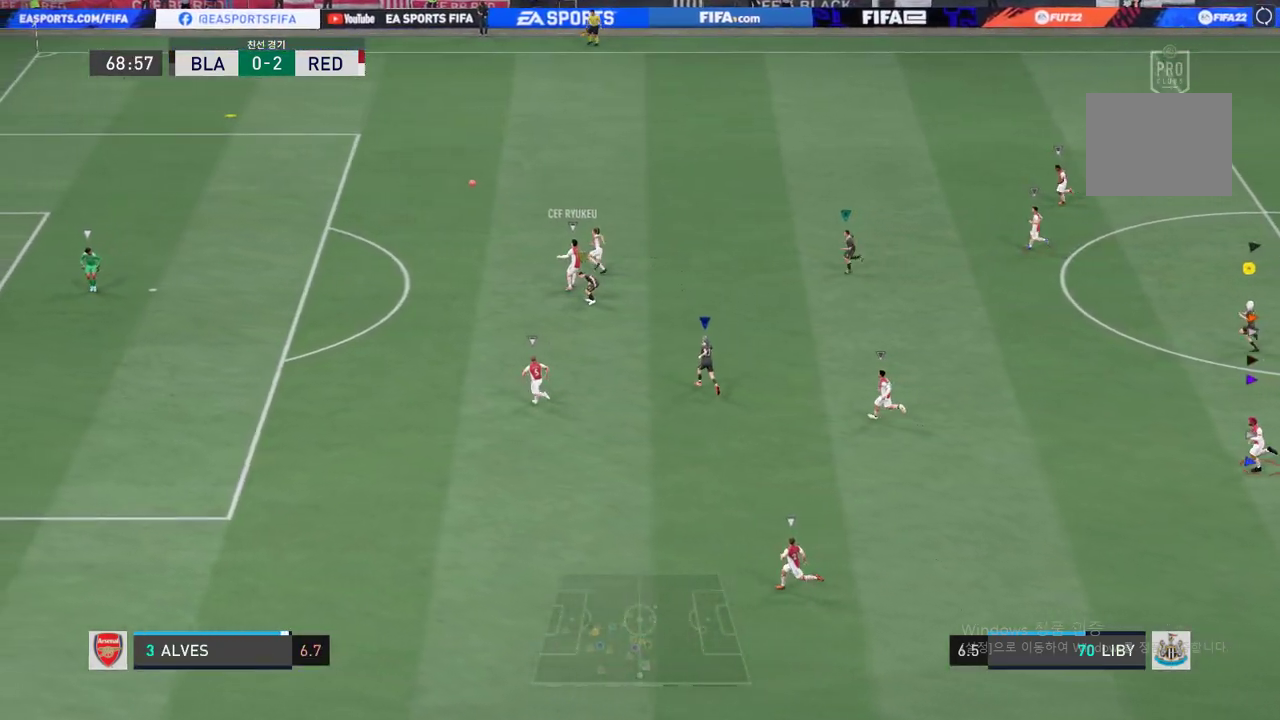
{"buttons": [], "left_stick": "up-left", "events": []}
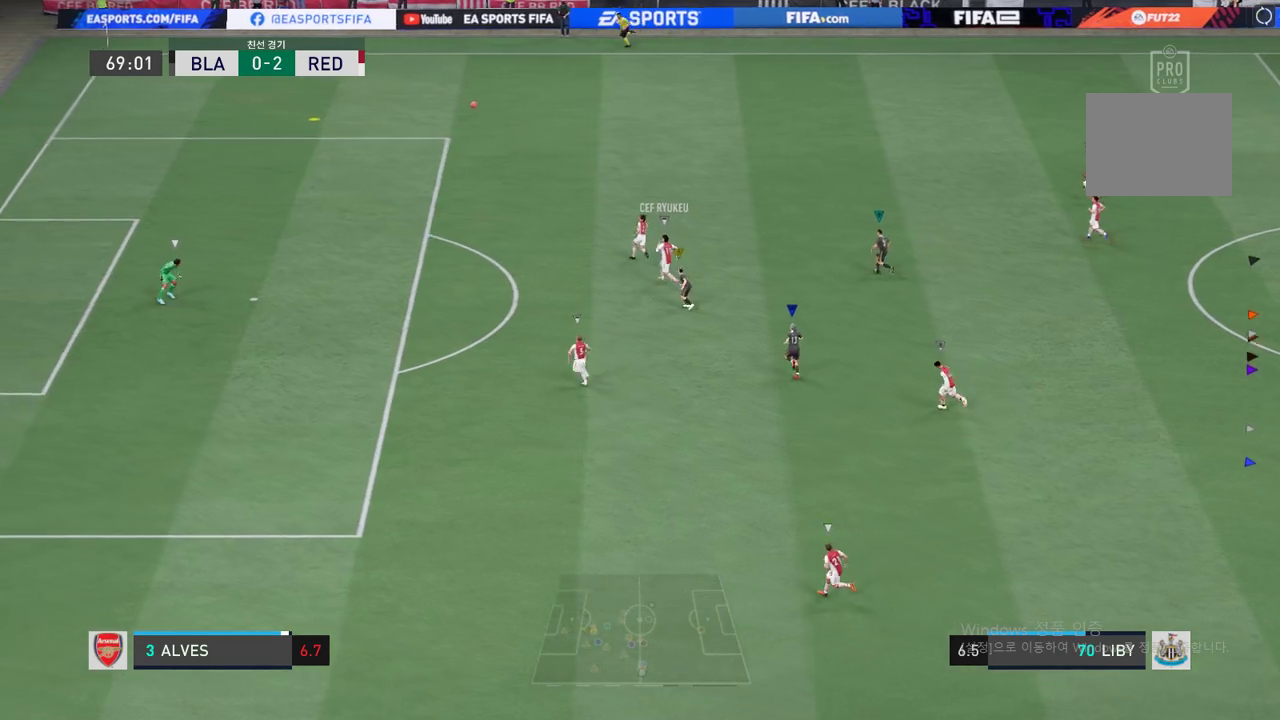
{"buttons": [], "left_stick": "up-left", "events": []}
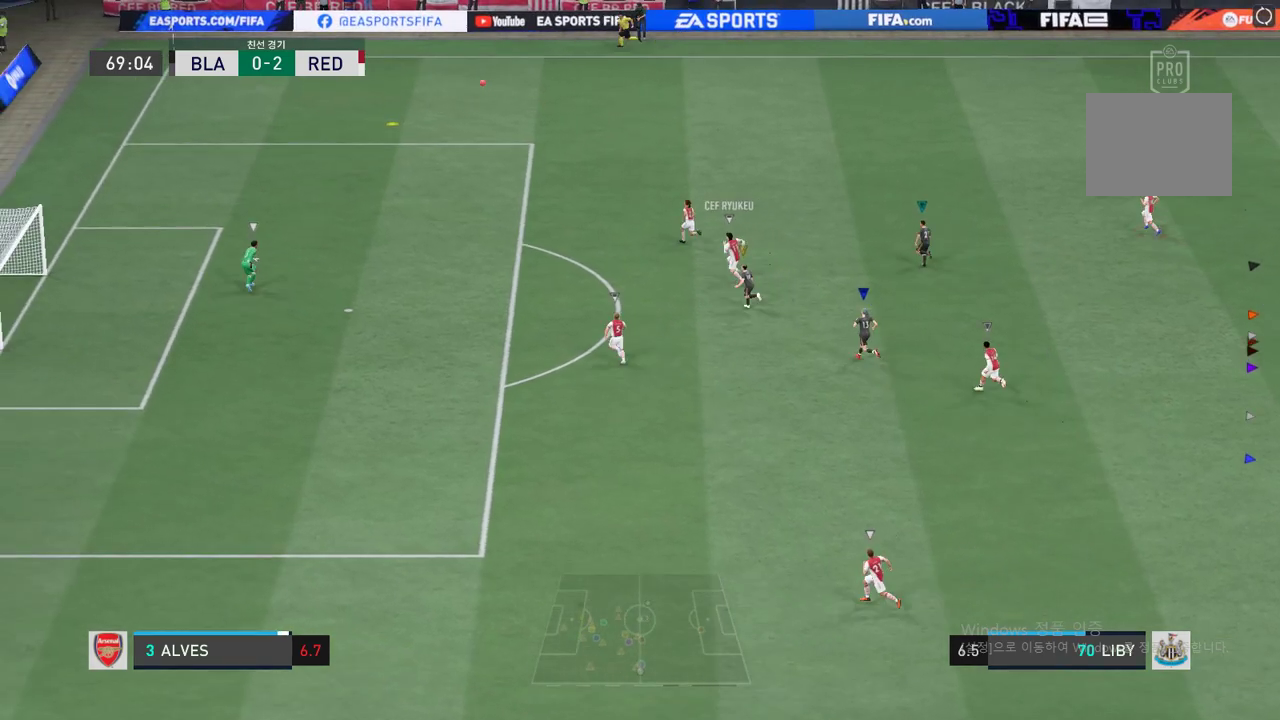
{"buttons": [], "left_stick": "up-left", "events": []}
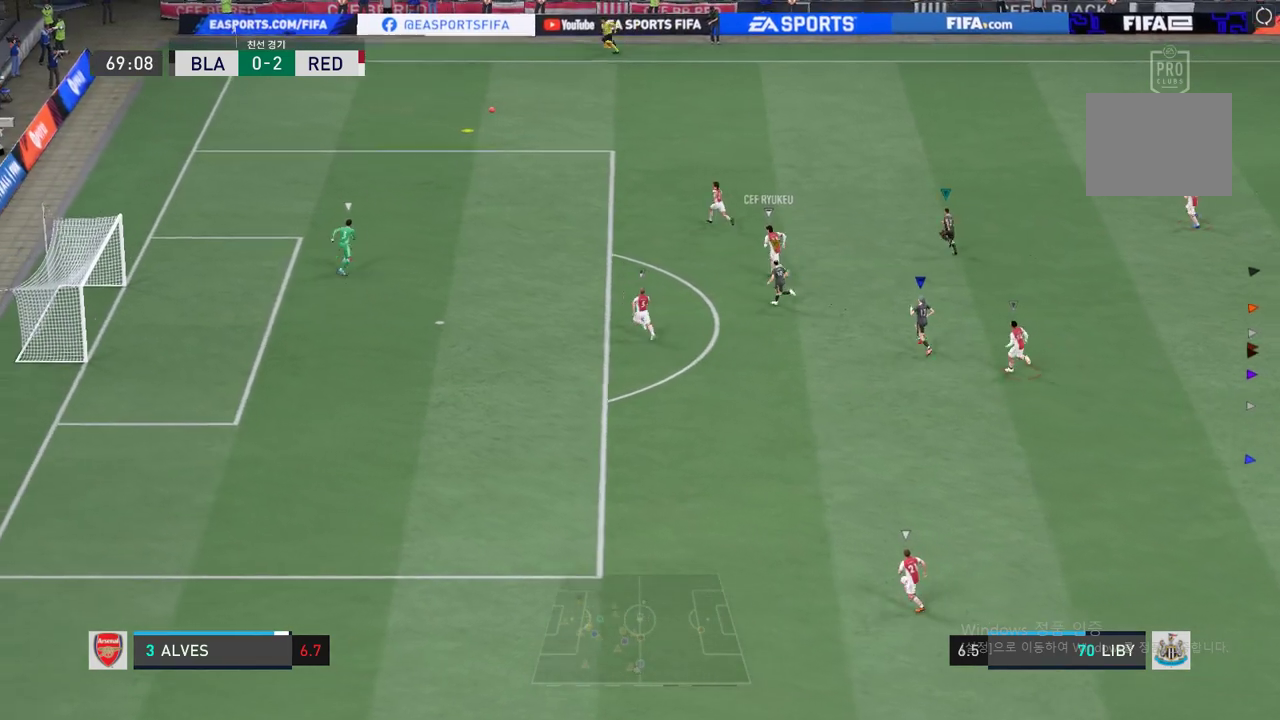
{"buttons": [], "left_stick": "up-left", "events": []}